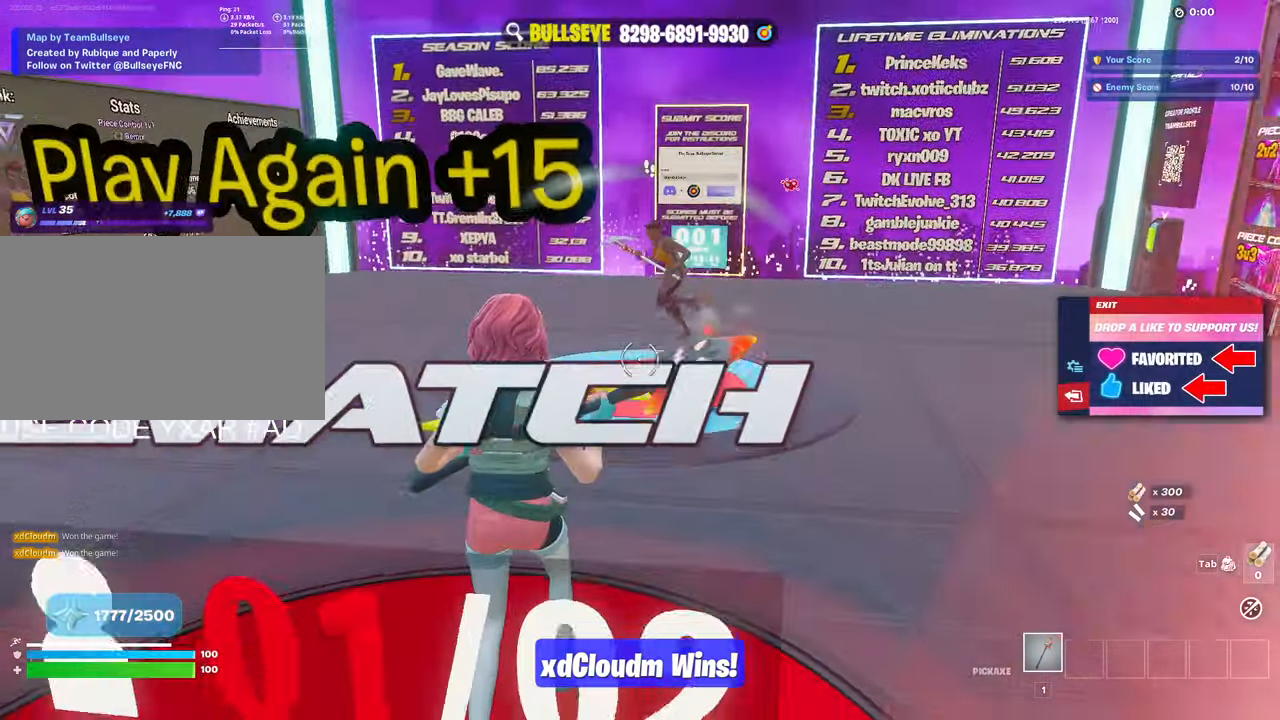
Gameplay with keyboard and mouse; each line is a JSON object with the keys and mouse buttons held at the frame after it. "events" lists presses ("down") and releases ("up") of "1", "2", "3", "4", "5", "a", "alt", "c", "caps_lock", "ctrl", "d", "e", "f", "g", "q", "r", "s", "shift", "space", "t", "tab", "v", "w", "x", "z", "mouse_left", "mouse_wheel" and "mouse_right" between this image and that frame as [ms after this image, input, new state], when the widget could be followed in between. "mouse_left", "mouse_wheel", "mouse_right" = the "left", "wheel", "right" buttons of the "mouse" list. No other keys are recorded. "wheel" means that the mouse wheel is clicked or scrolled. Not read: mouse_move.
{"keys": [], "mouse": [], "events": [[133, "d", "down"], [167, "s", "up"], [417, "d", "up"]]}
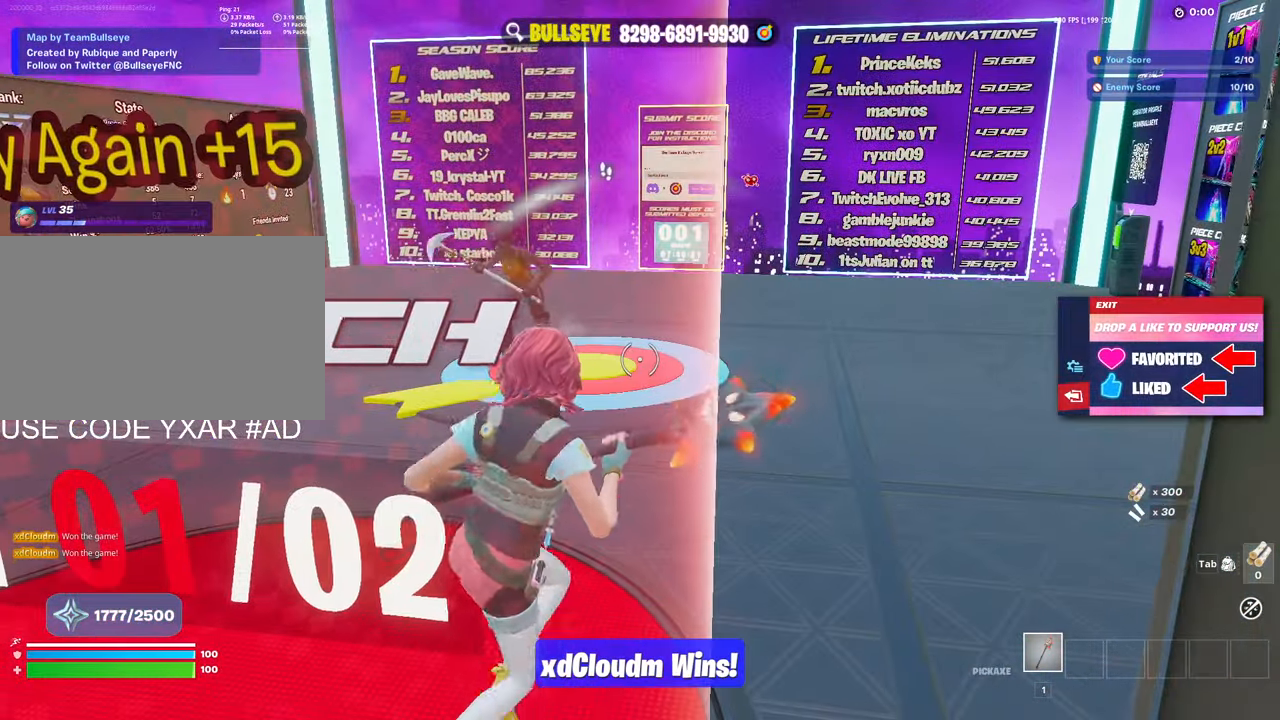
{"keys": [], "mouse": [], "events": []}
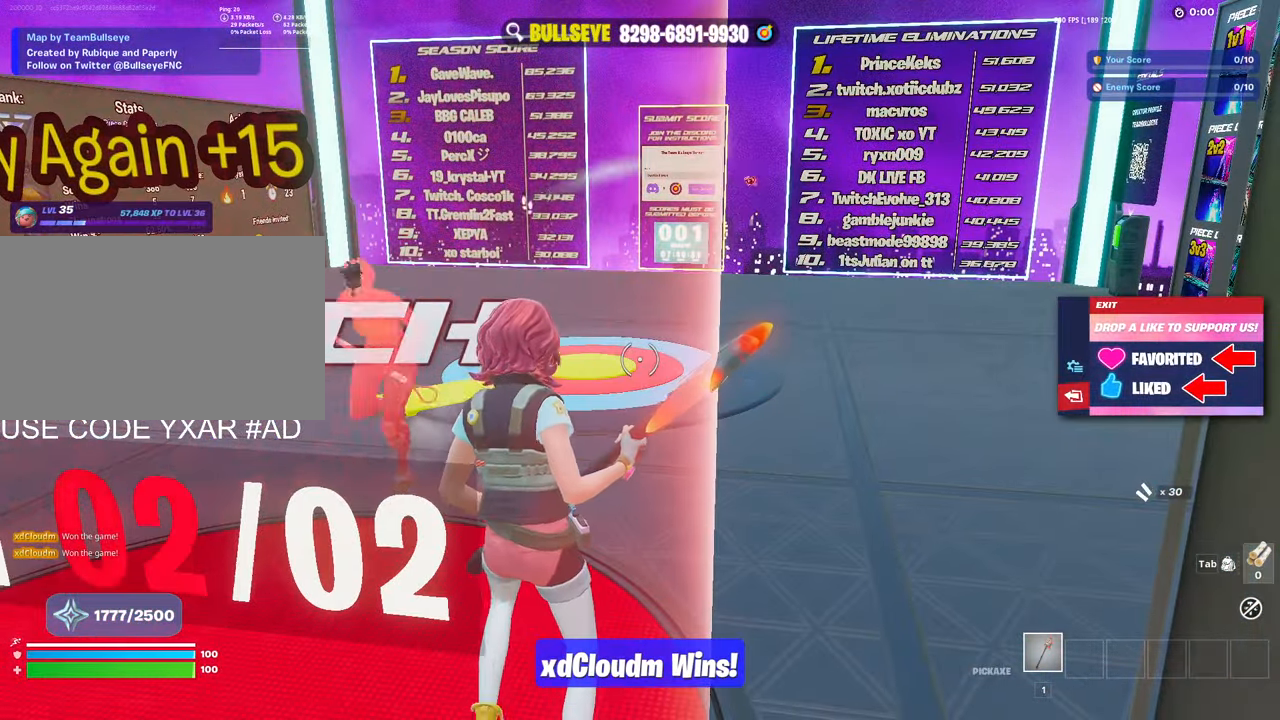
{"keys": [], "mouse": [], "events": []}
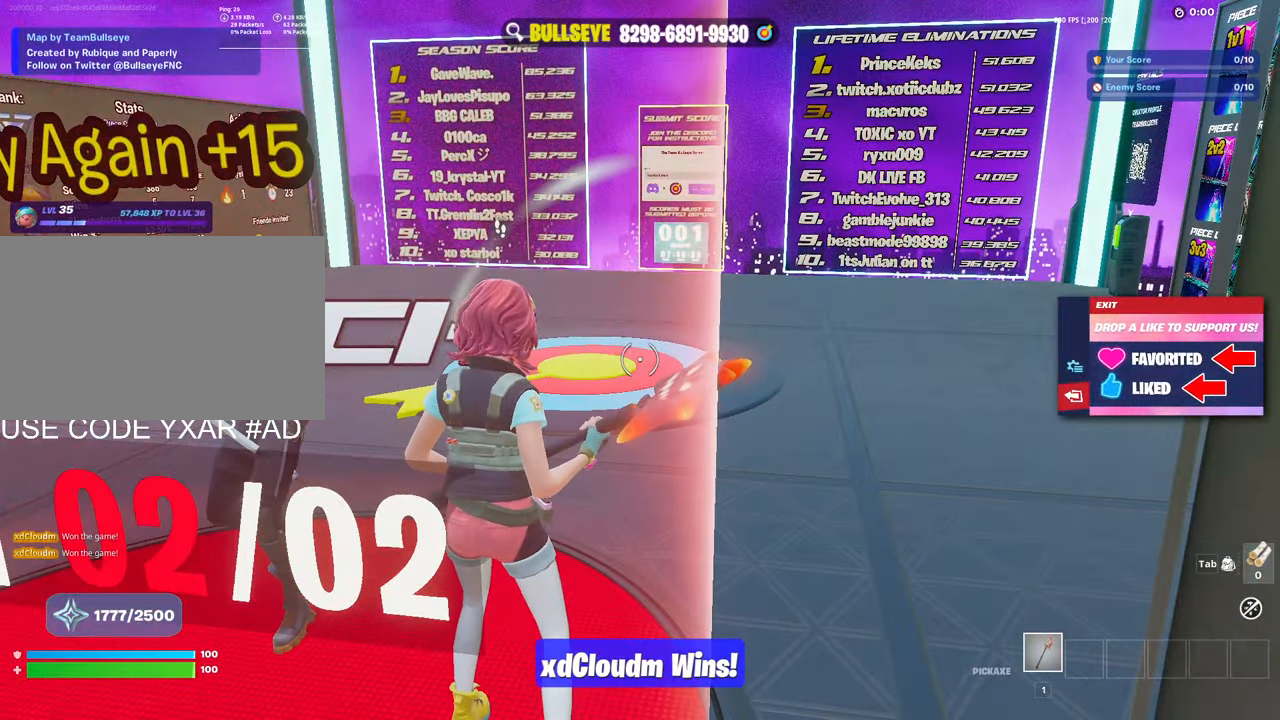
{"keys": [], "mouse": [], "events": []}
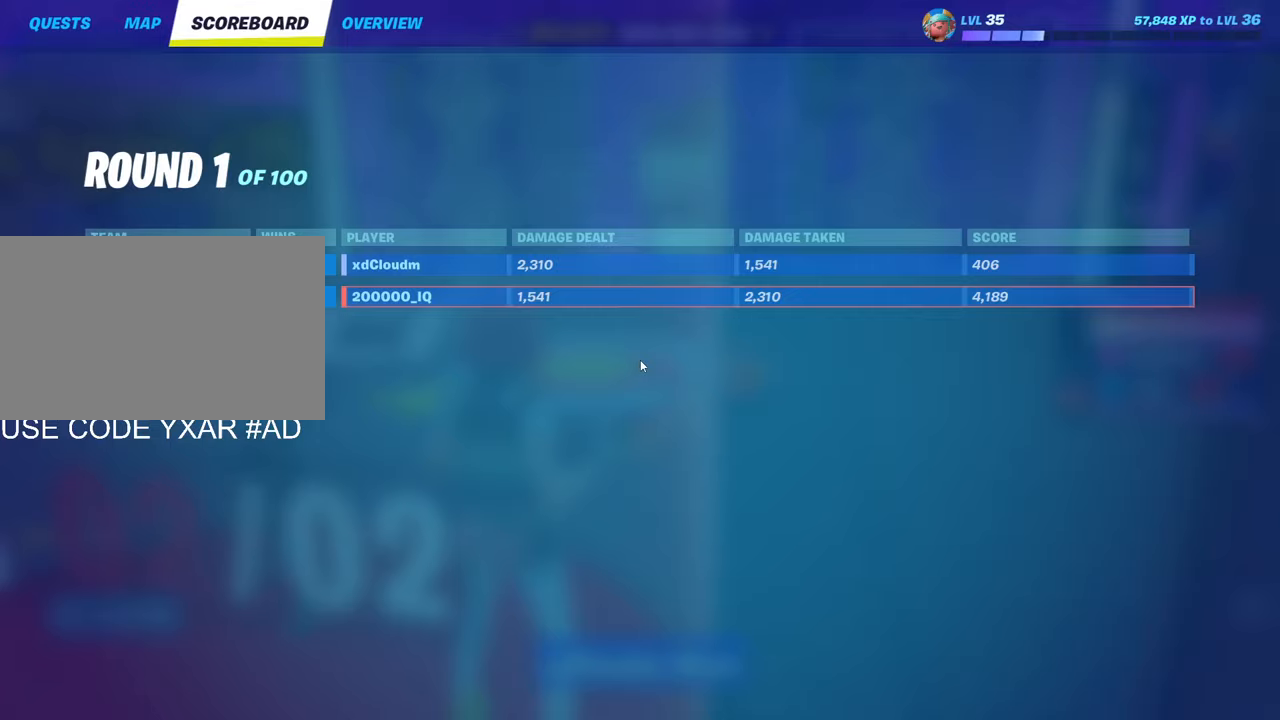
{"keys": [], "mouse": [], "events": []}
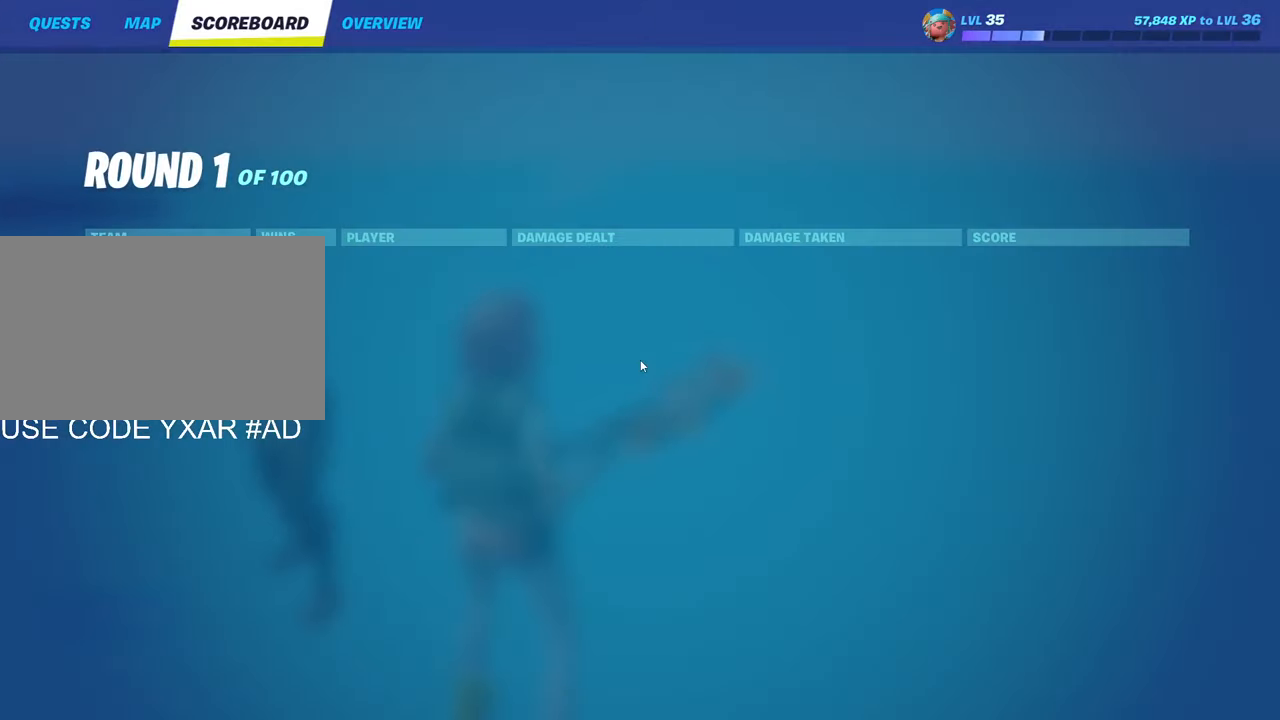
{"keys": [], "mouse": [], "events": []}
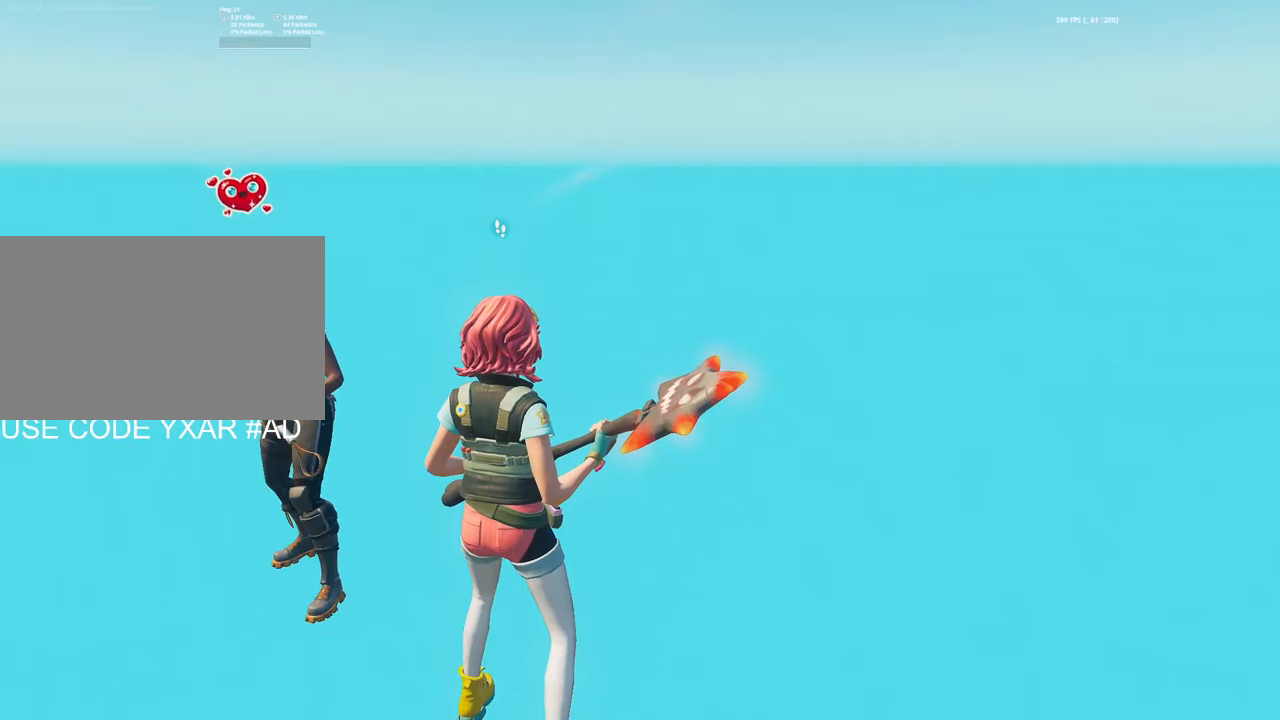
{"keys": ["alt", "tab"], "mouse": [], "events": [[317, "alt", "down"], [417, "tab", "down"]]}
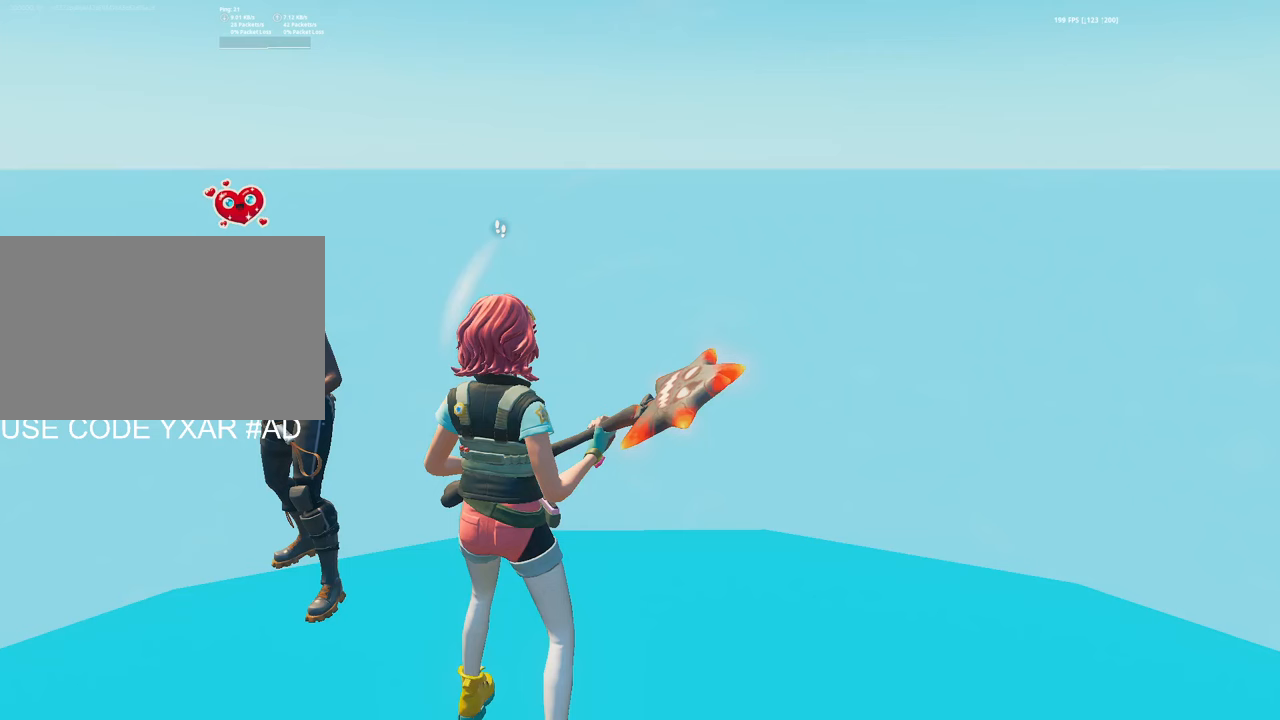
{"keys": [], "mouse": [], "events": [[17, "tab", "up"], [50, "alt", "up"]]}
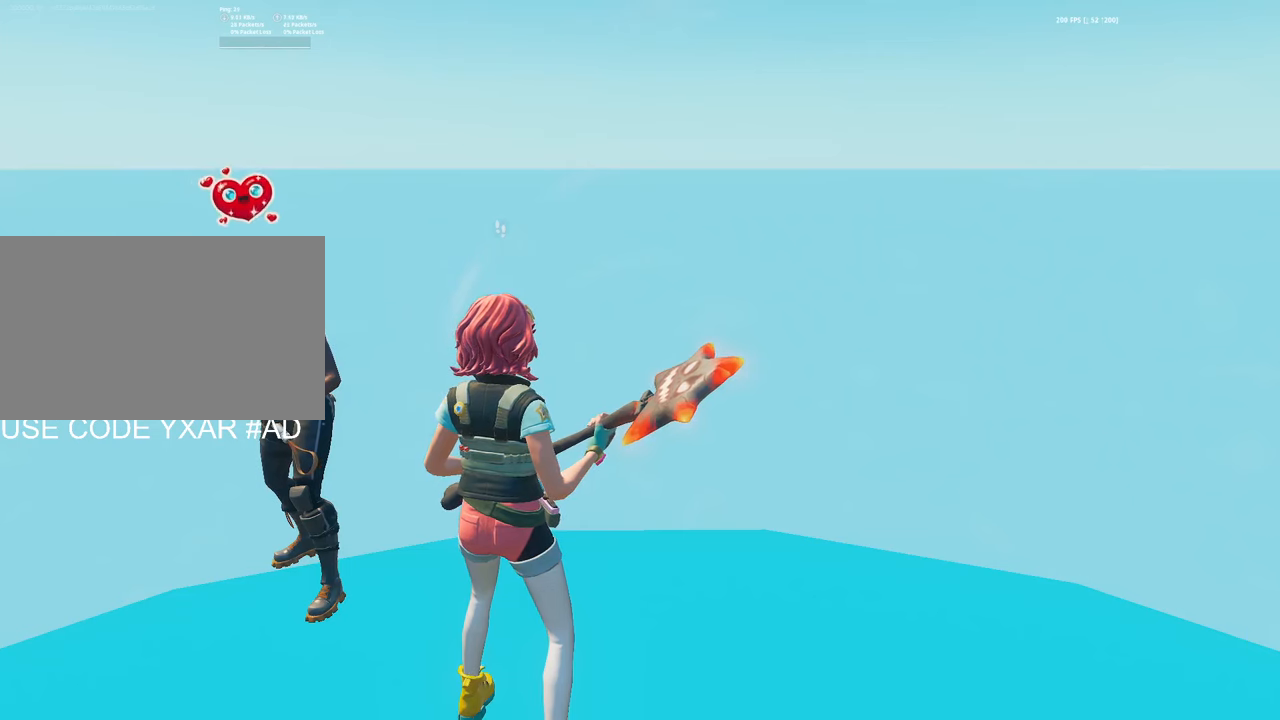
{"keys": [], "mouse": [], "events": [[167, "alt", "down"], [350, "tab", "down"], [400, "tab", "up"], [450, "alt", "up"]]}
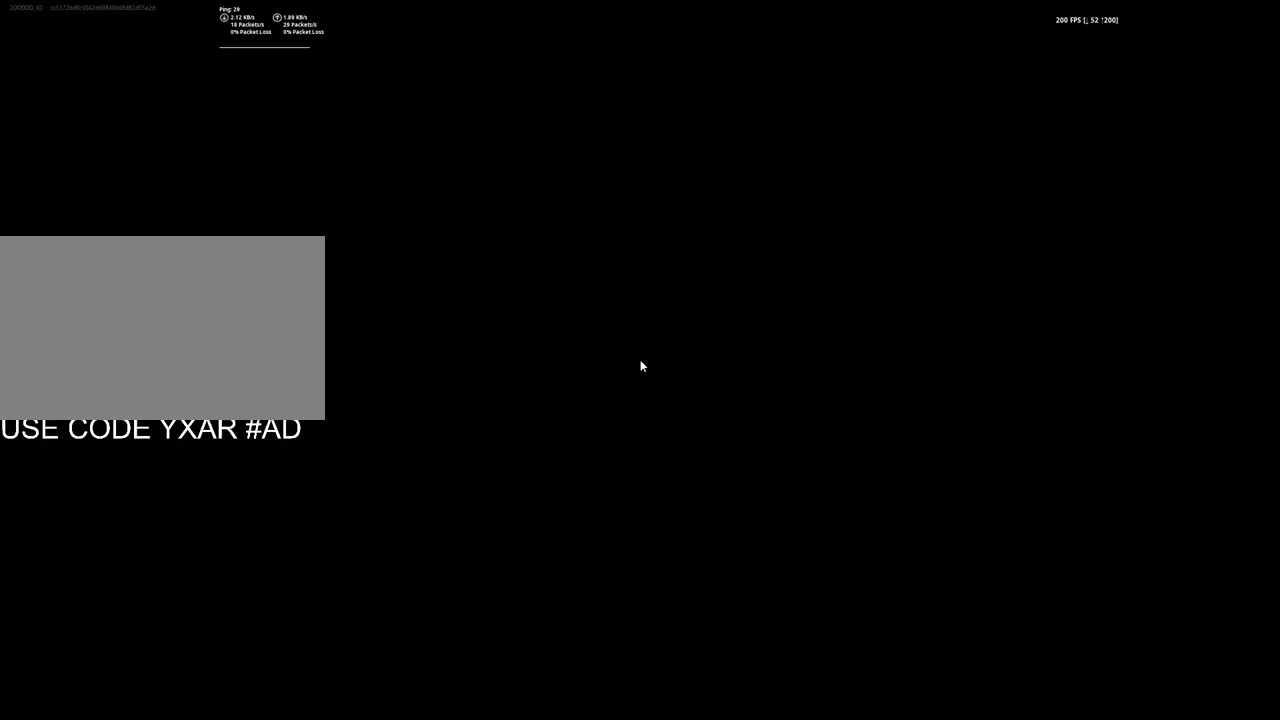
{"keys": [], "mouse": ["left"], "events": [[450, "mouse_left", "down"]]}
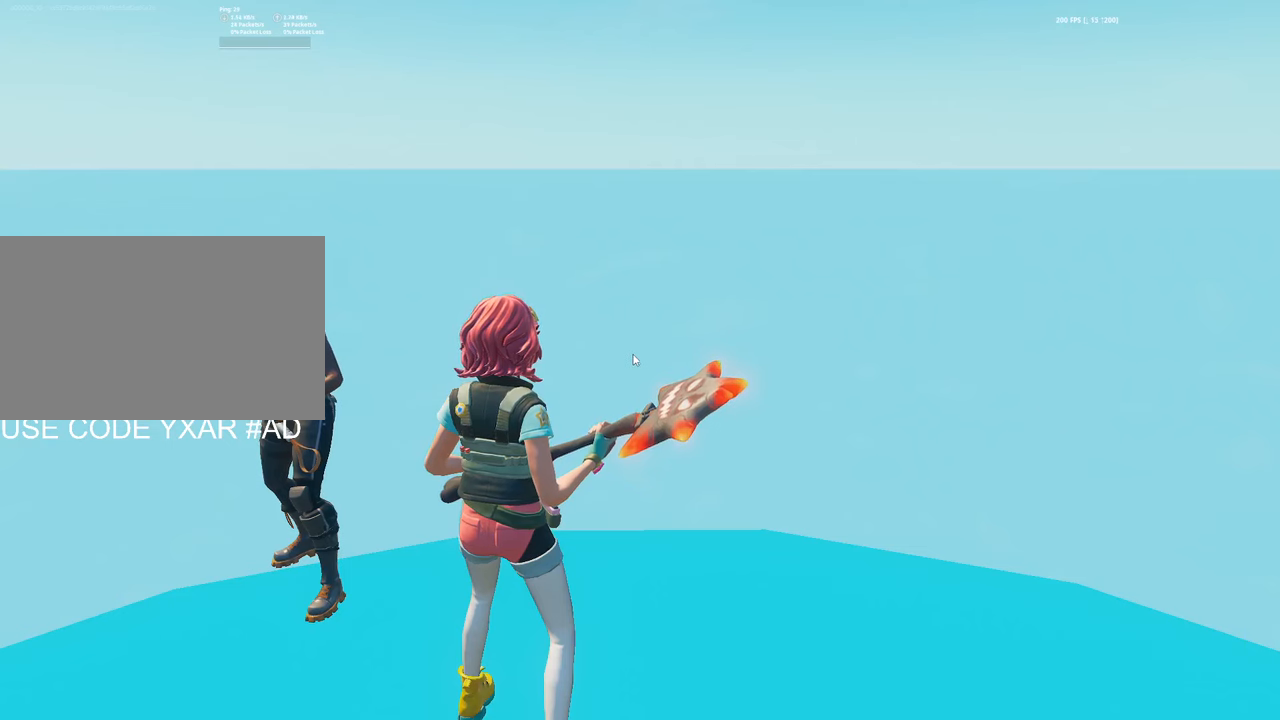
{"keys": [], "mouse": [], "events": [[100, "mouse_left", "up"]]}
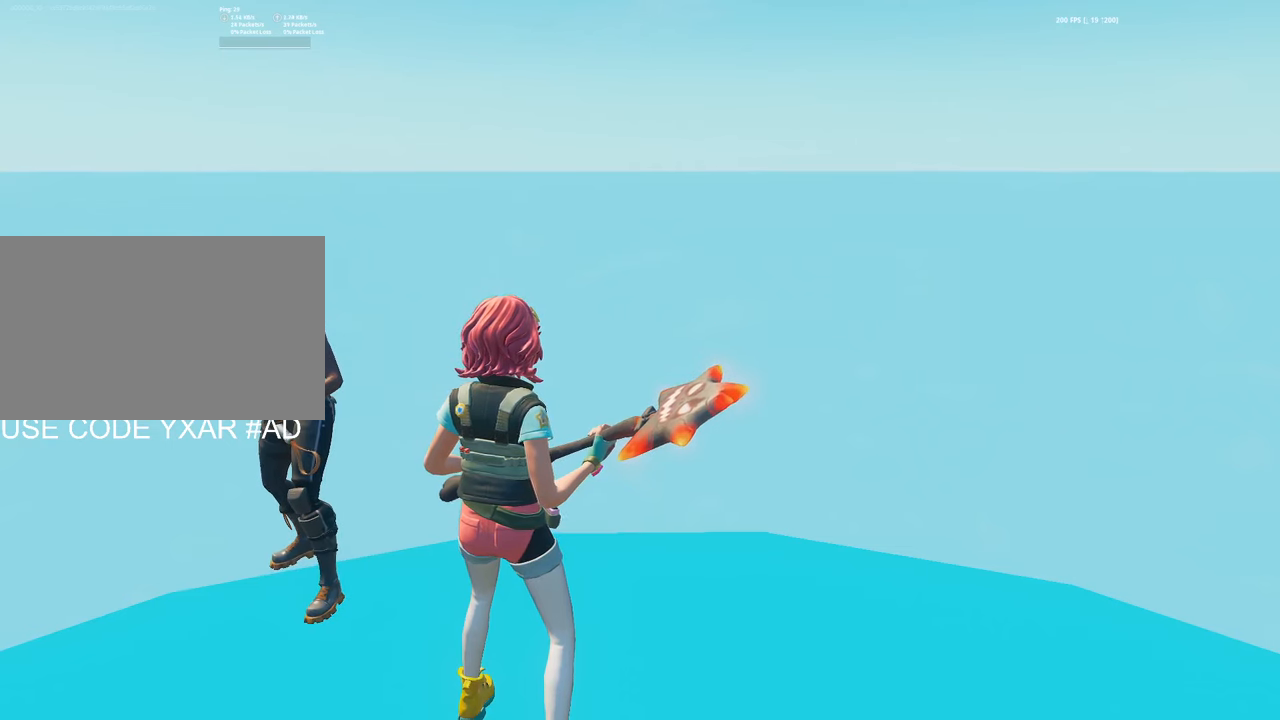
{"keys": [], "mouse": [], "events": []}
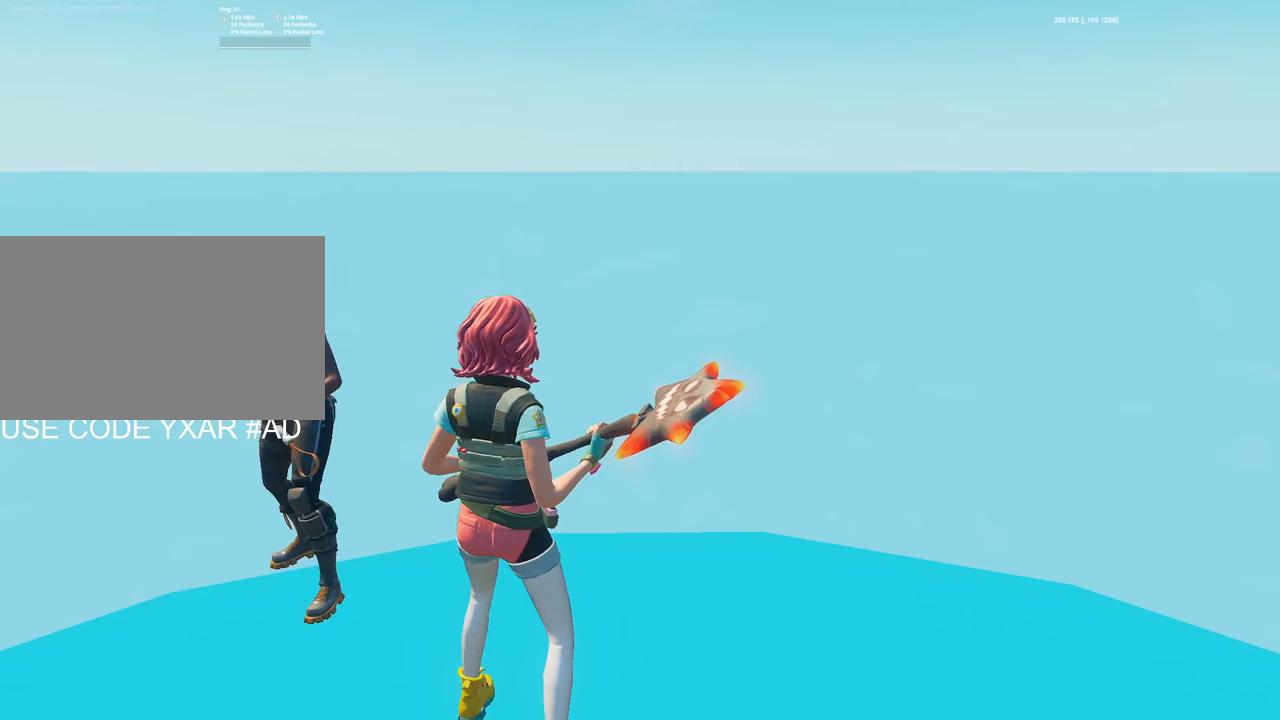
{"keys": [], "mouse": [], "events": []}
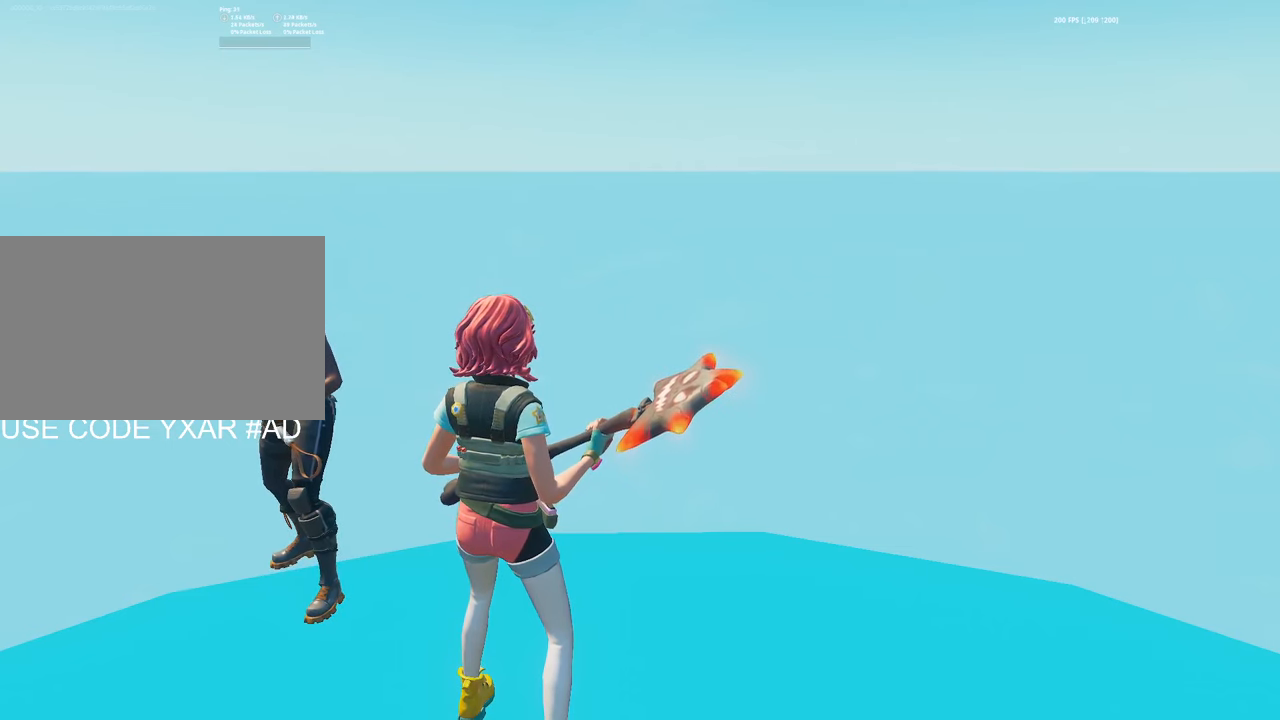
{"keys": [], "mouse": [], "events": []}
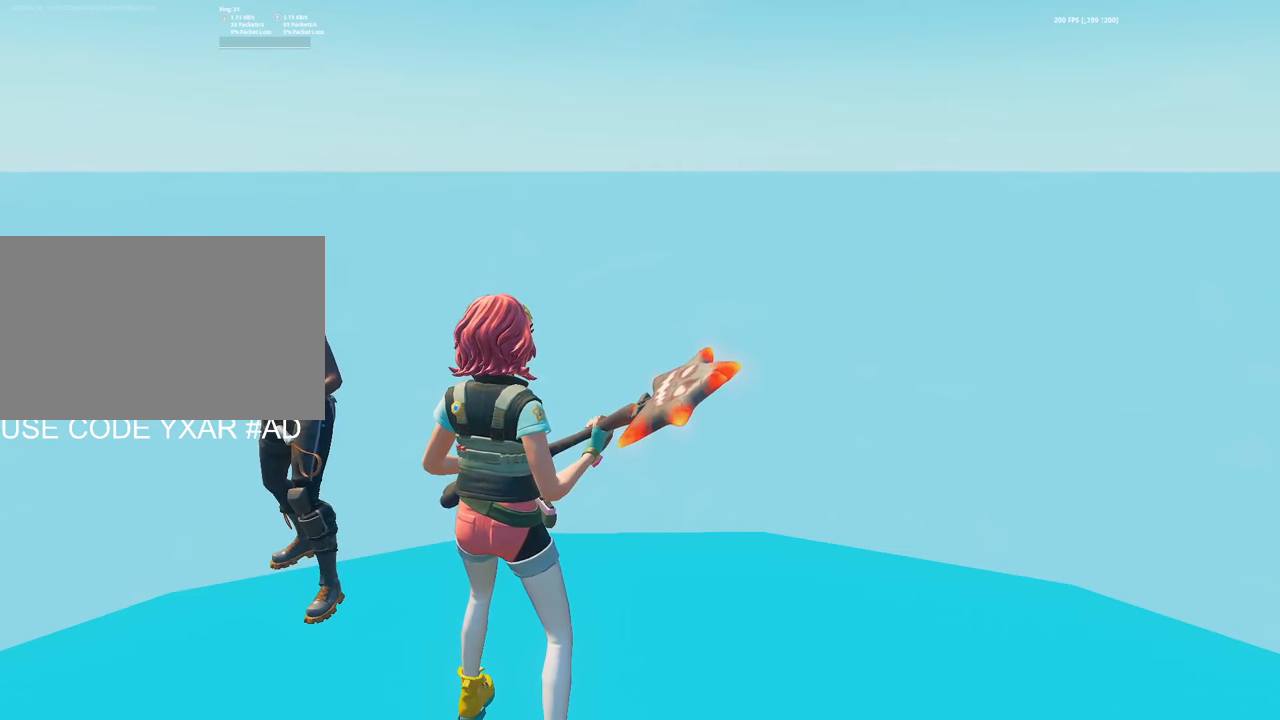
{"keys": [], "mouse": [], "events": []}
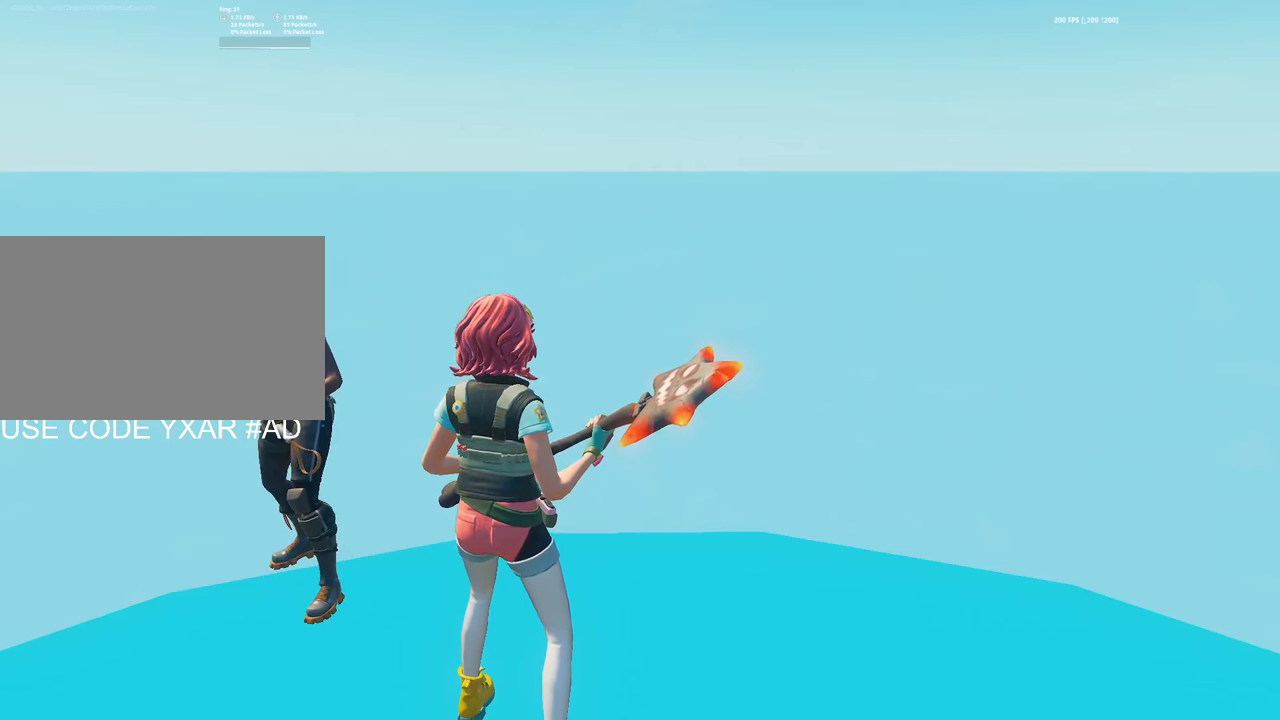
{"keys": [], "mouse": [], "events": []}
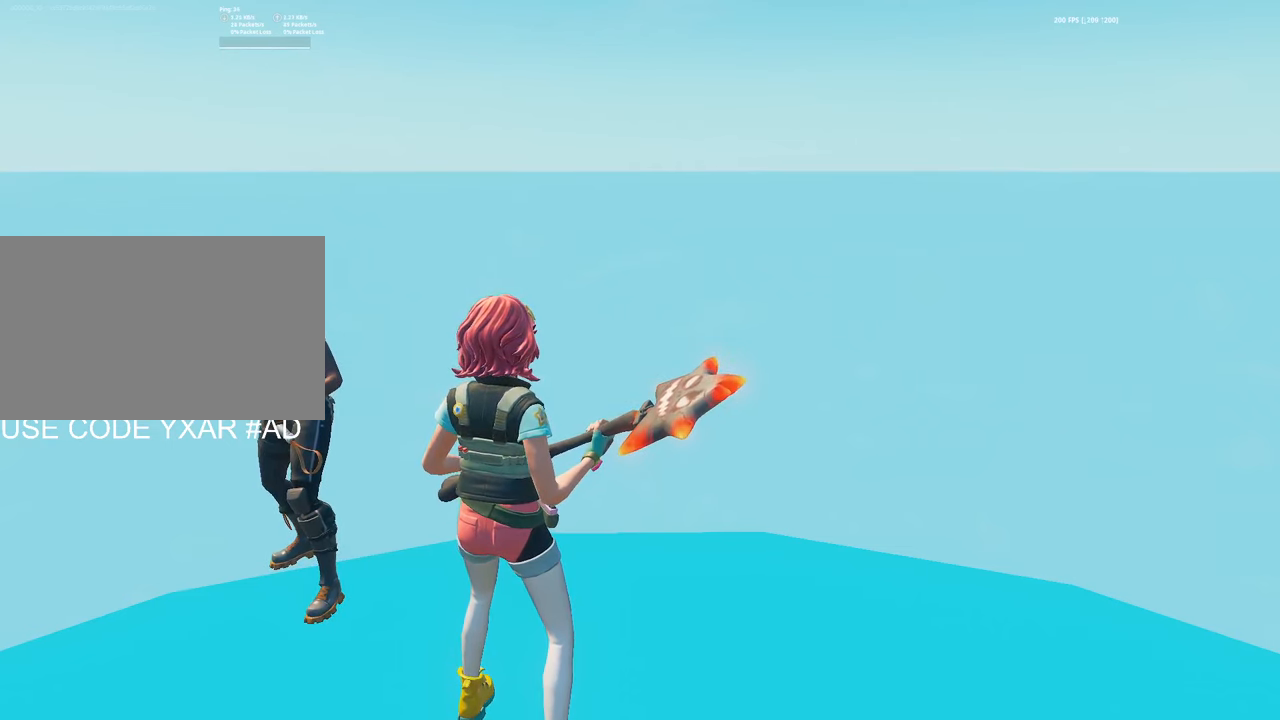
{"keys": ["d", "w"], "mouse": ["left", "right"], "events": [[200, "a", "down"], [234, "d", "down"], [284, "a", "up"], [334, "mouse_left", "down"], [384, "w", "down"], [434, "mouse_right", "down"]]}
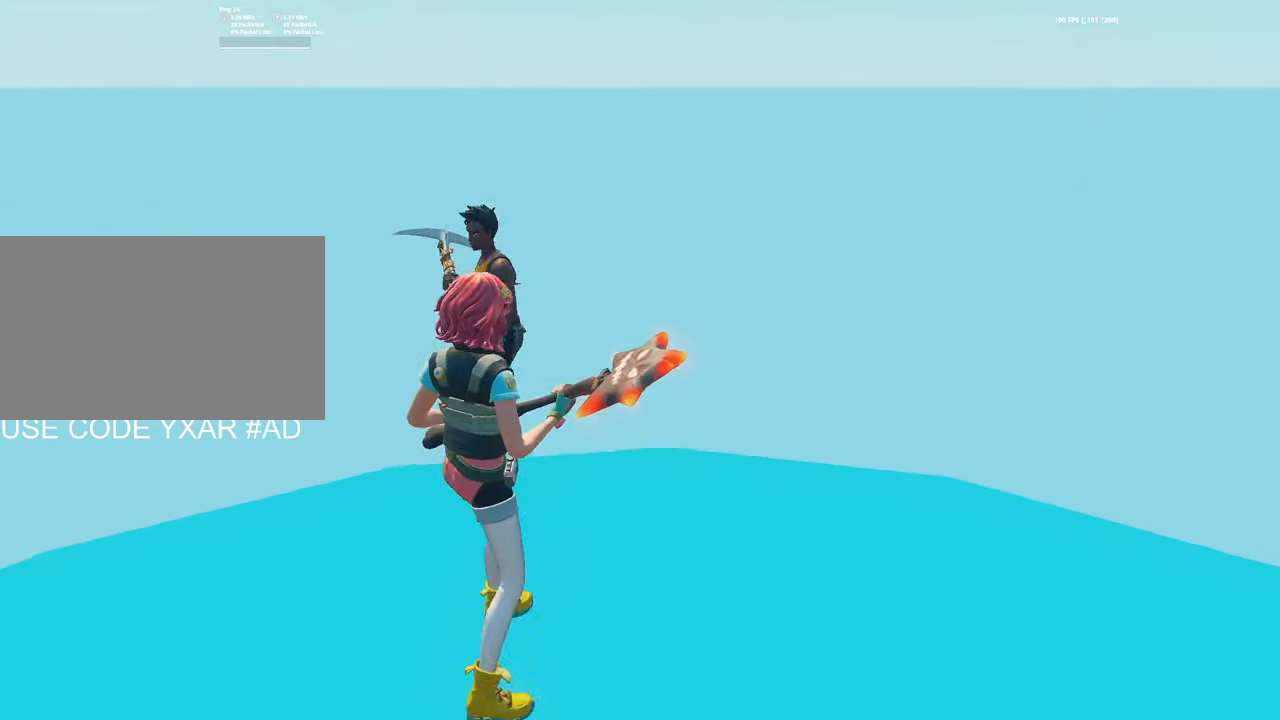
{"keys": [], "mouse": [], "events": [[17, "a", "down"], [17, "d", "up"], [17, "mouse_left", "up"], [67, "mouse_right", "up"], [67, "w", "up"], [117, "a", "up"]]}
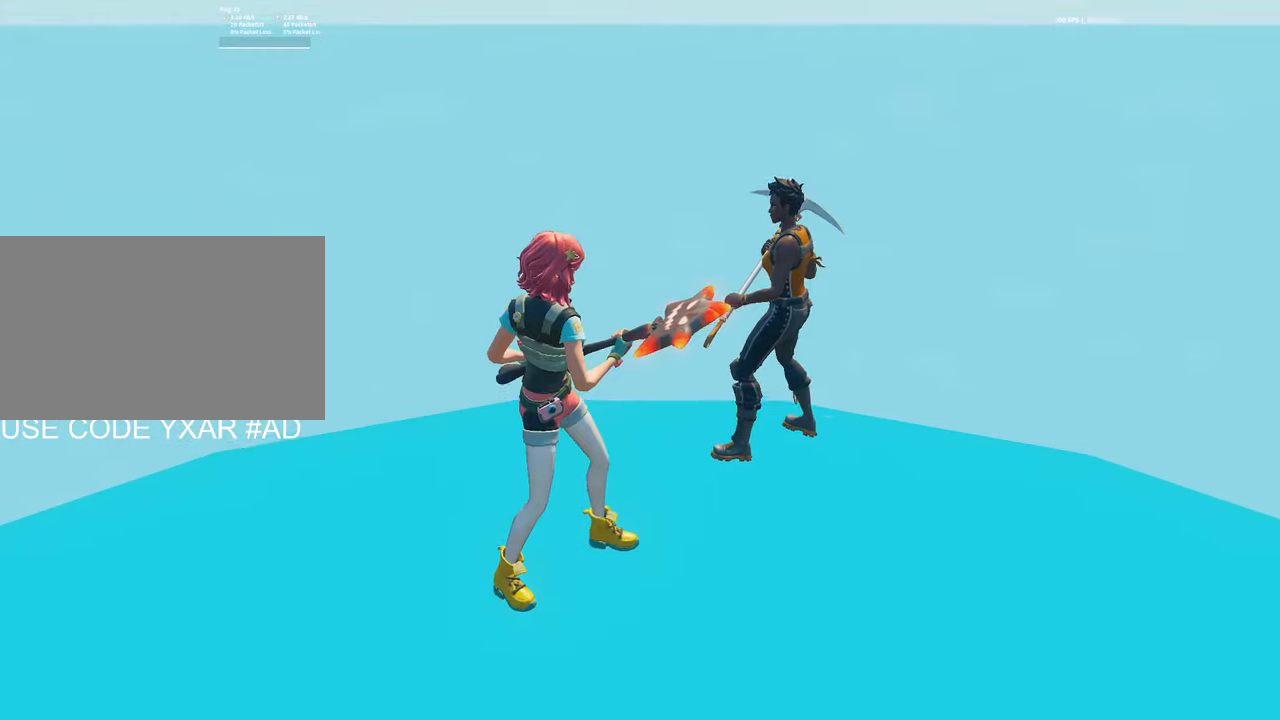
{"keys": ["d"], "mouse": [], "events": [[217, "w", "down"], [317, "a", "down"], [317, "d", "down"], [450, "a", "up"], [450, "w", "up"]]}
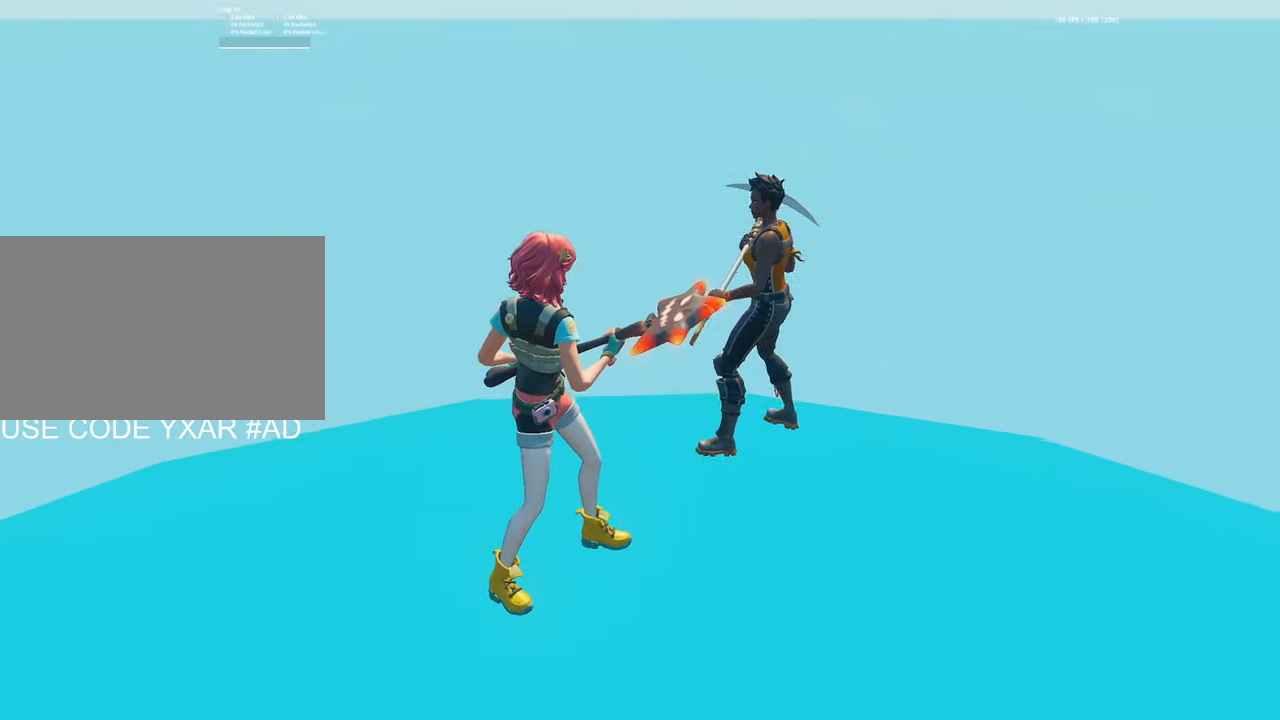
{"keys": ["d"], "mouse": [], "events": [[50, "d", "up"], [150, "d", "down"], [200, "w", "down"], [284, "a", "down"], [284, "d", "up"], [334, "w", "up"], [384, "a", "up"], [467, "d", "down"]]}
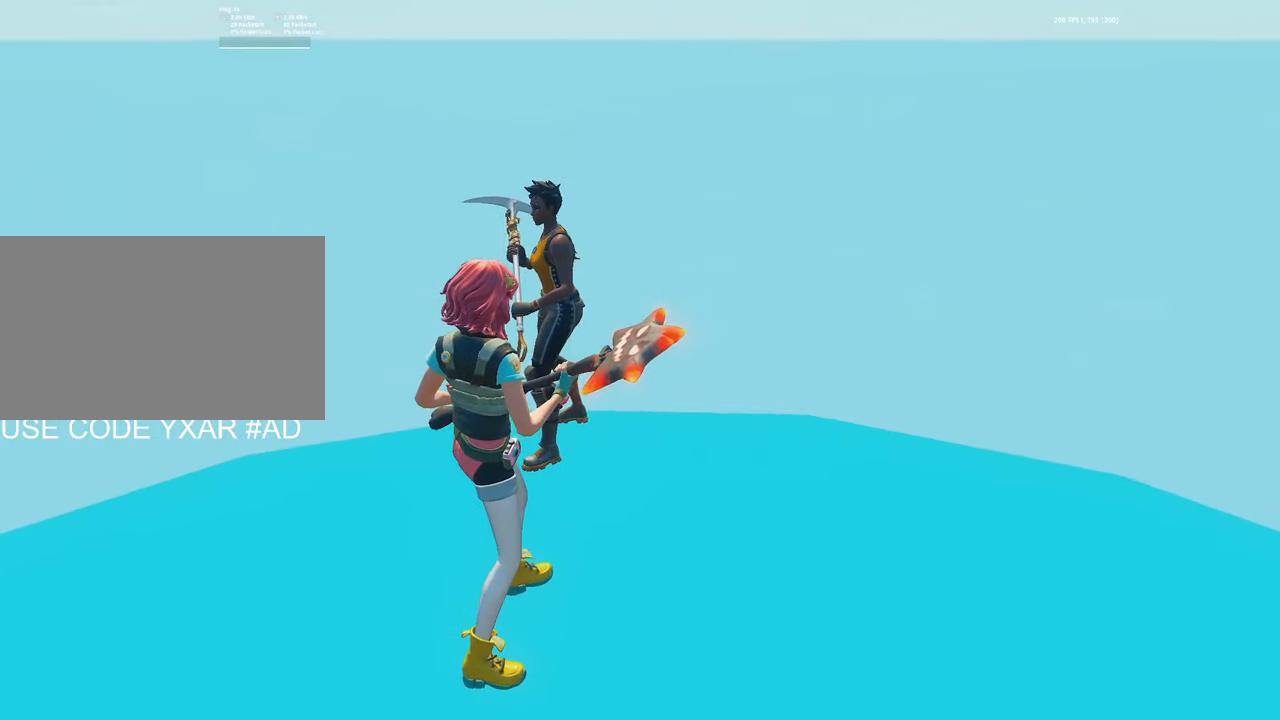
{"keys": ["d", "w"], "mouse": [], "events": [[17, "w", "down"], [167, "a", "down"], [167, "d", "up"], [200, "w", "up"], [250, "a", "up"], [400, "d", "down"], [400, "w", "down"]]}
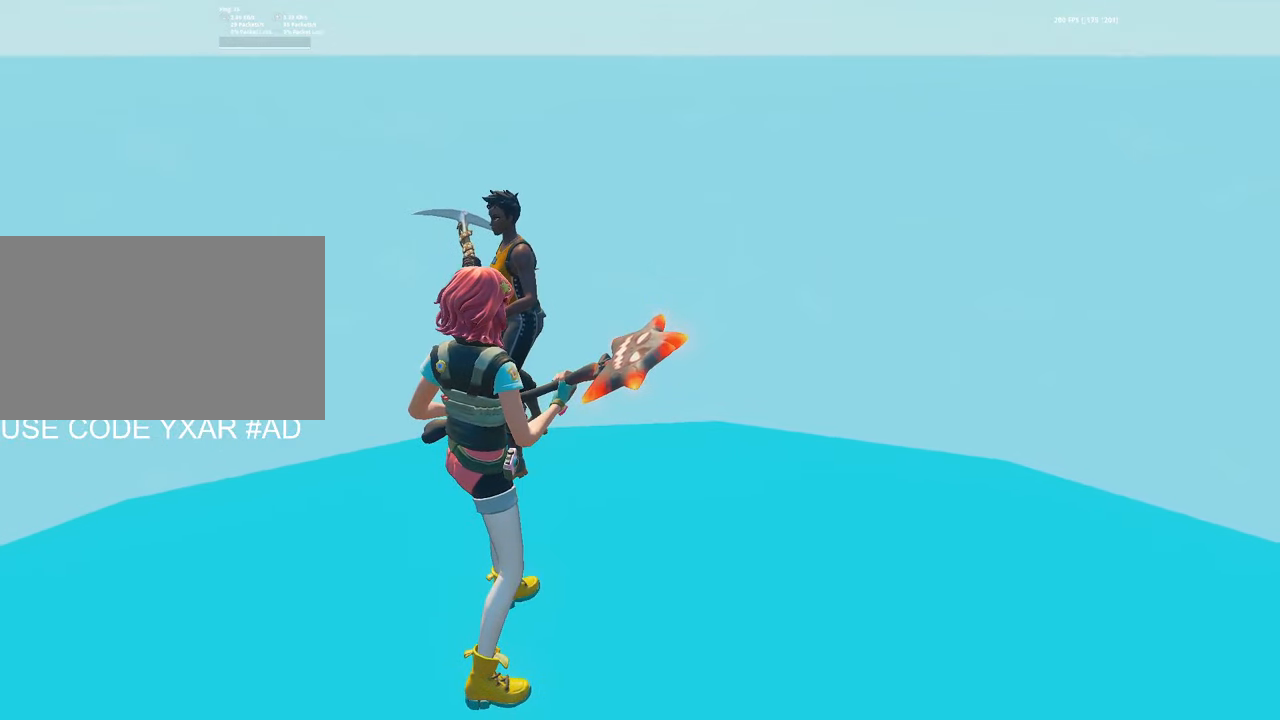
{"keys": [], "mouse": [], "events": [[34, "a", "down"], [34, "d", "up"], [34, "w", "up"], [134, "a", "up"], [267, "d", "down"], [317, "a", "down"], [367, "d", "up"], [417, "a", "up"]]}
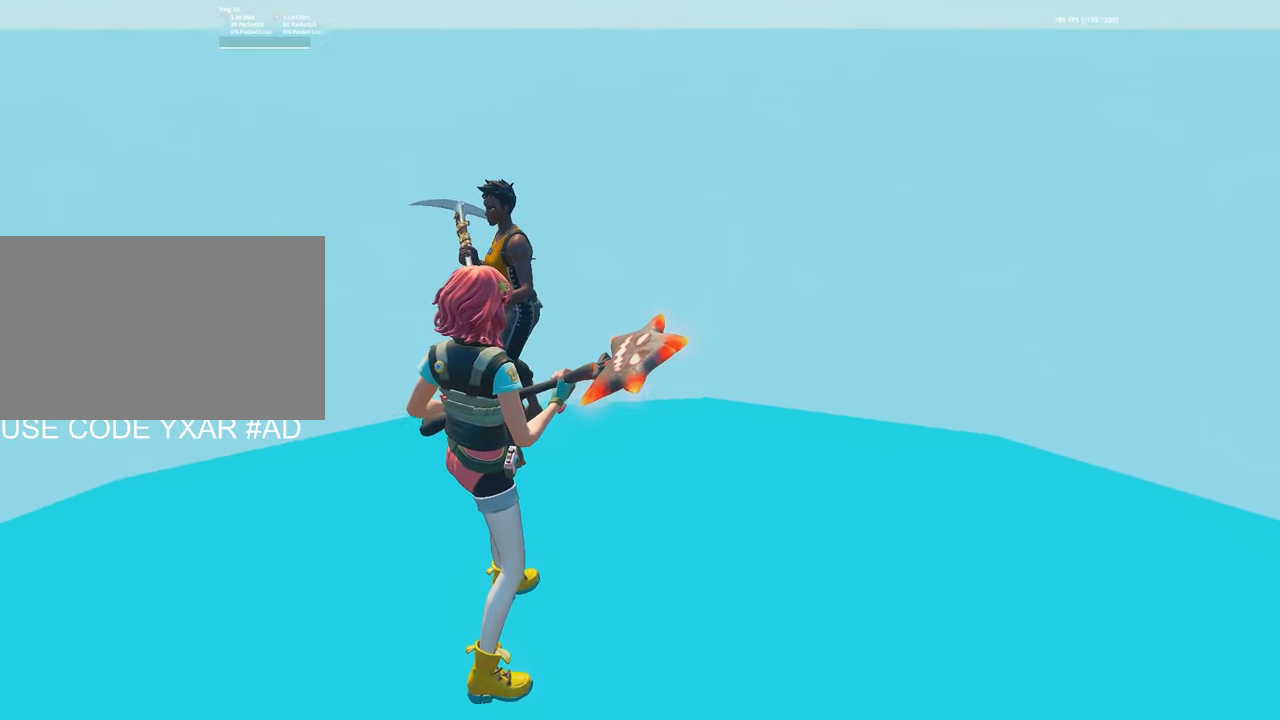
{"keys": ["a", "d", "w"], "mouse": [], "events": [[50, "a", "down"], [50, "d", "down"], [50, "w", "down"], [100, "a", "up"], [100, "d", "up"], [100, "w", "up"], [284, "a", "down"], [284, "d", "down"], [284, "w", "down"], [334, "a", "up"], [334, "d", "up"], [334, "w", "up"], [467, "a", "down"], [467, "d", "down"], [467, "w", "down"]]}
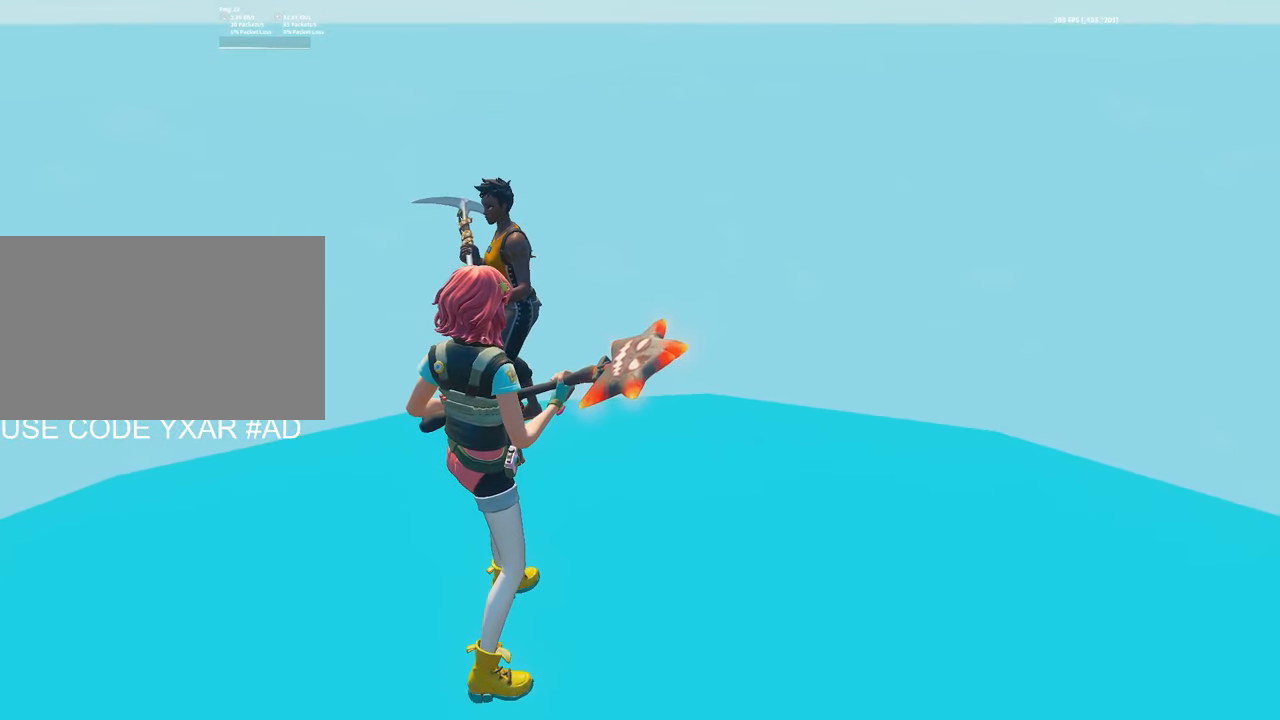
{"keys": [], "mouse": [], "events": [[17, "a", "up"], [17, "d", "up"], [17, "w", "up"], [117, "a", "down"], [117, "d", "down"], [117, "w", "down"], [167, "a", "up"], [167, "d", "up"], [167, "w", "up"], [300, "a", "down"], [300, "d", "down"], [300, "w", "down"], [350, "a", "up"], [350, "d", "up"], [350, "w", "up"], [434, "a", "down"], [434, "d", "down"], [434, "w", "down"], [484, "a", "up"], [484, "d", "up"], [484, "w", "up"]]}
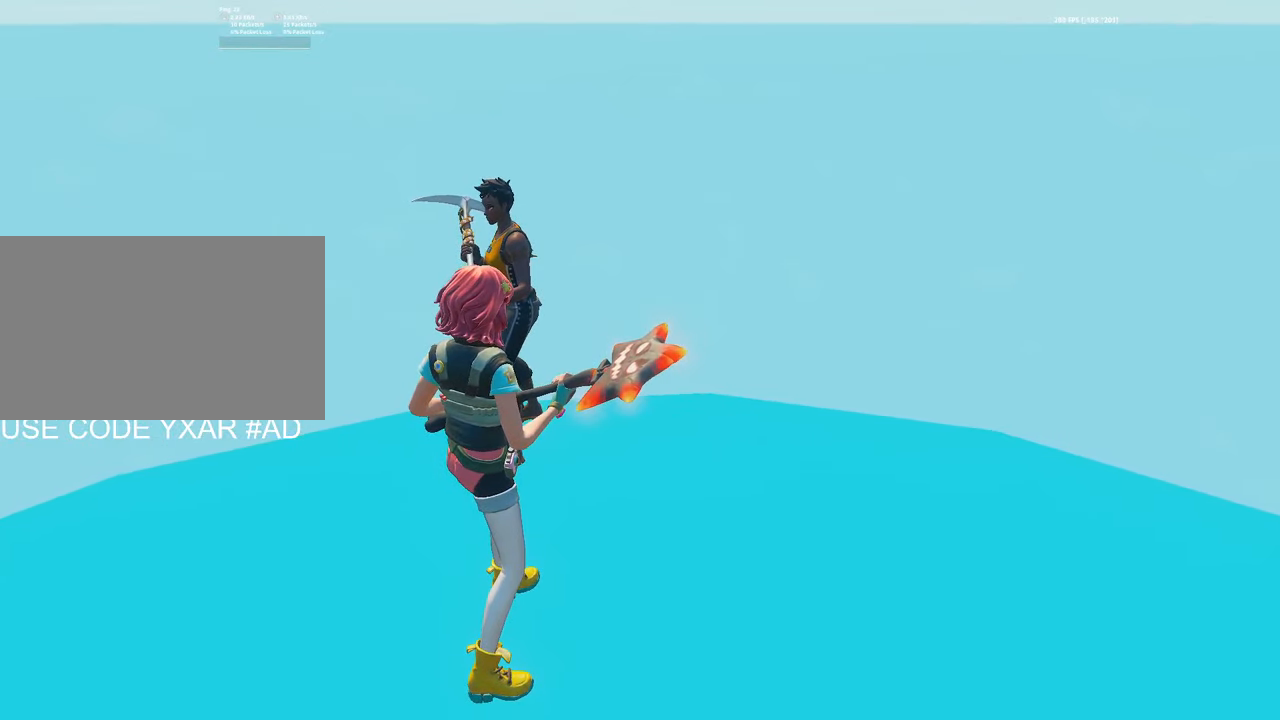
{"keys": [], "mouse": [], "events": [[134, "a", "down"], [134, "d", "down"], [134, "w", "down"], [167, "a", "up"], [167, "d", "up"], [167, "w", "up"]]}
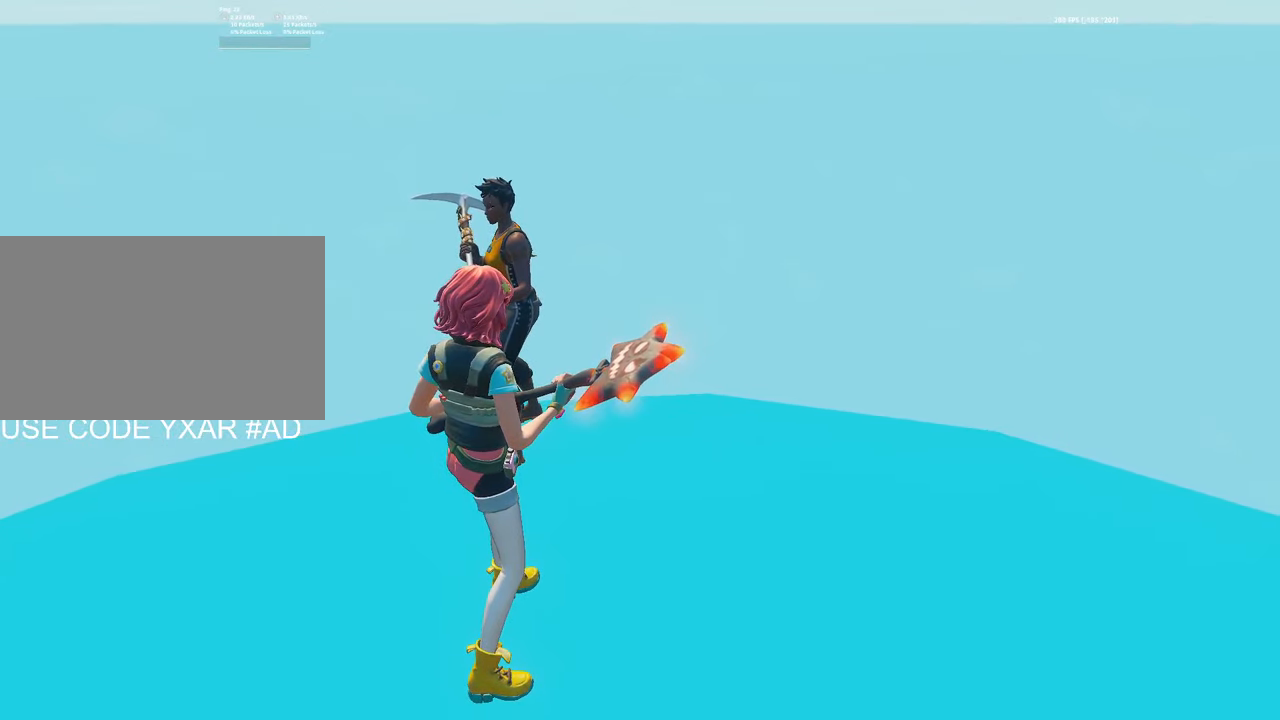
{"keys": [], "mouse": [], "events": []}
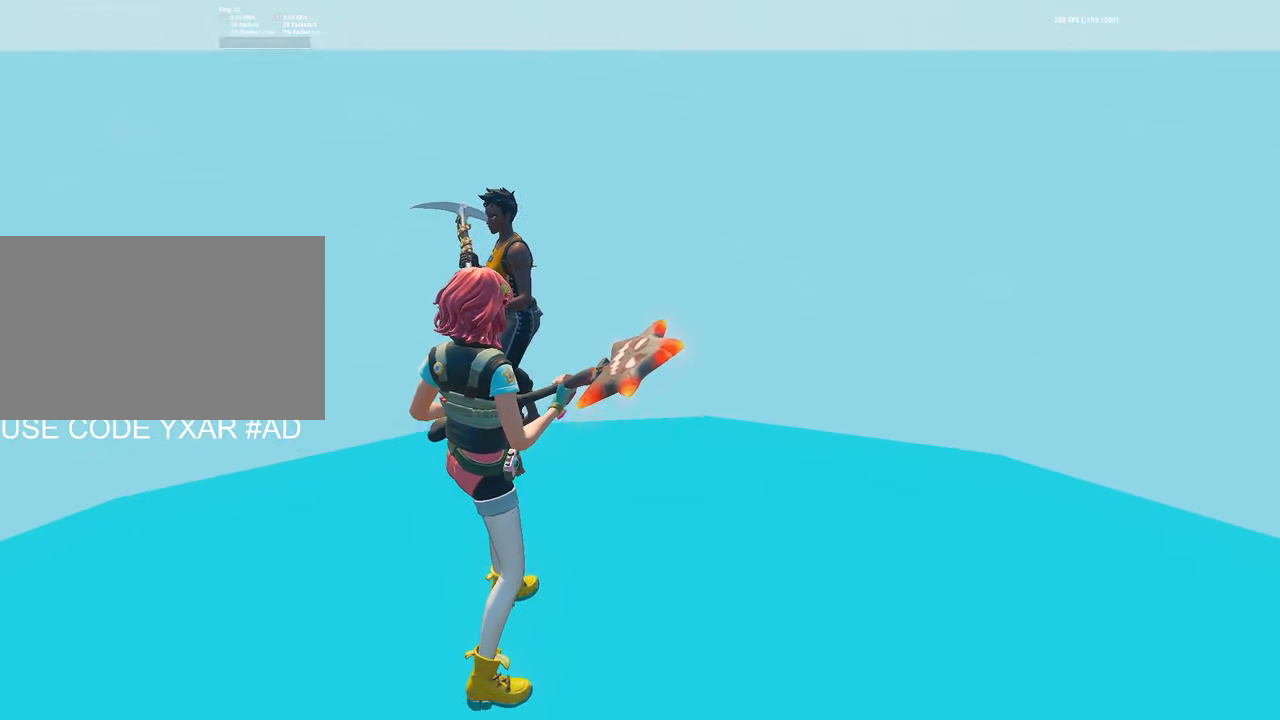
{"keys": [], "mouse": [], "events": []}
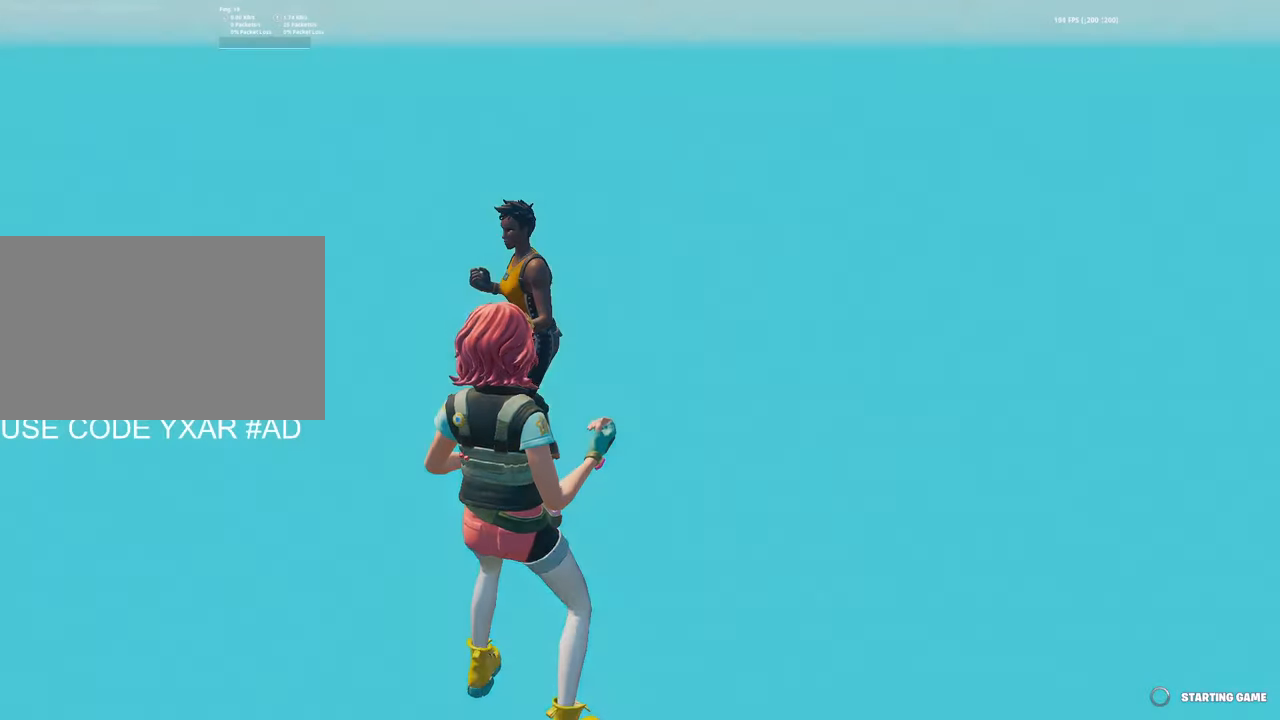
{"keys": [], "mouse": [], "events": []}